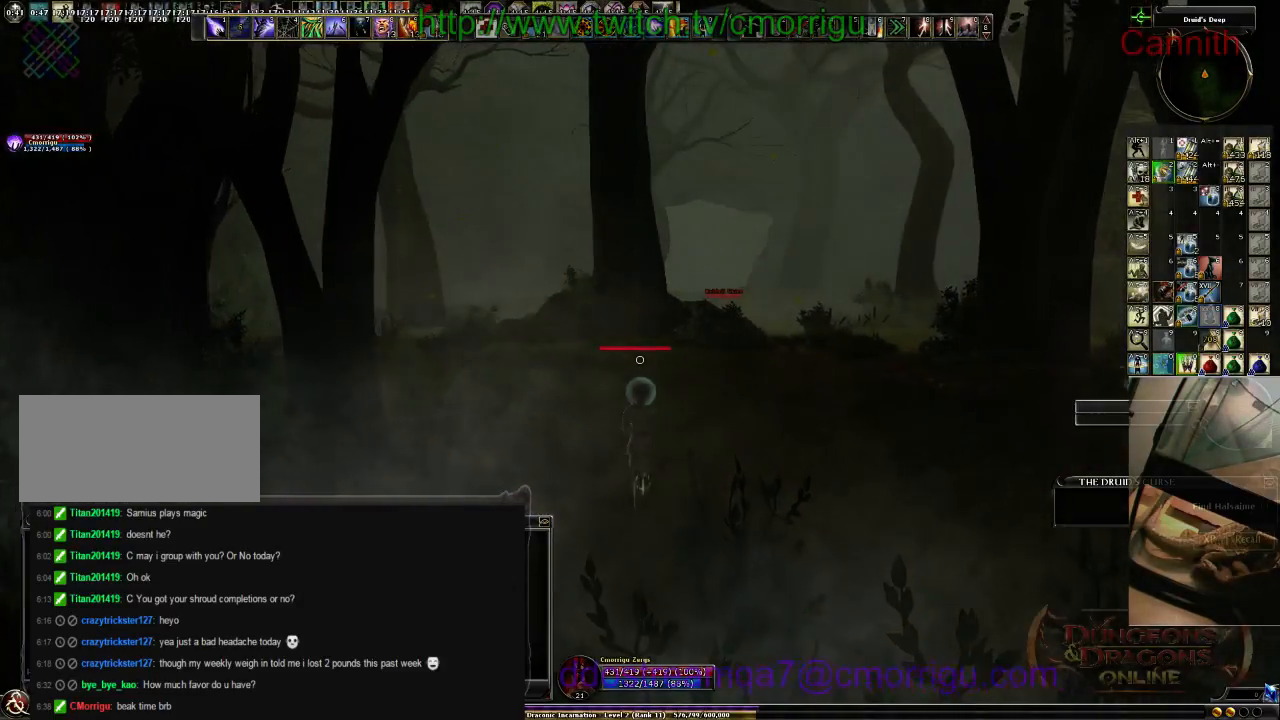
Gameplay with keyboard; each line is a JSON object with the keys held at the frame after it. "events" lists presses ("down") and releases ("up") of ".", "/", "0", "1", "2", "3", "4", "5", "6", "7", "8", "9", "a", "b", "backslash", "backspace", "c", "caps_lock", "comma", "ctrl_l", "ctrl_r", "d", "e", "equals", "escape", "f", "f1", "f10", "f11", "f12", "f2", "f3", "f4", "f5", "f6", "f7", "f8", "f9", "g", "h", "i", "j", "k", "l", "lbracket", "m", "minus", "n", "o", "p", "q", "quote", "r", "rbracket", "return", "s", "semicolon", "shift_l", "shift_r", "space", "t", "tab", "tilde", "u", "v", "w", "x", "y" and "z" between this image and that frame as [ms after this image, input, new state], when the widget could be followed in between. No other keys are recorded. Mouse input is not recorded.
{"keys": ["w"], "events": []}
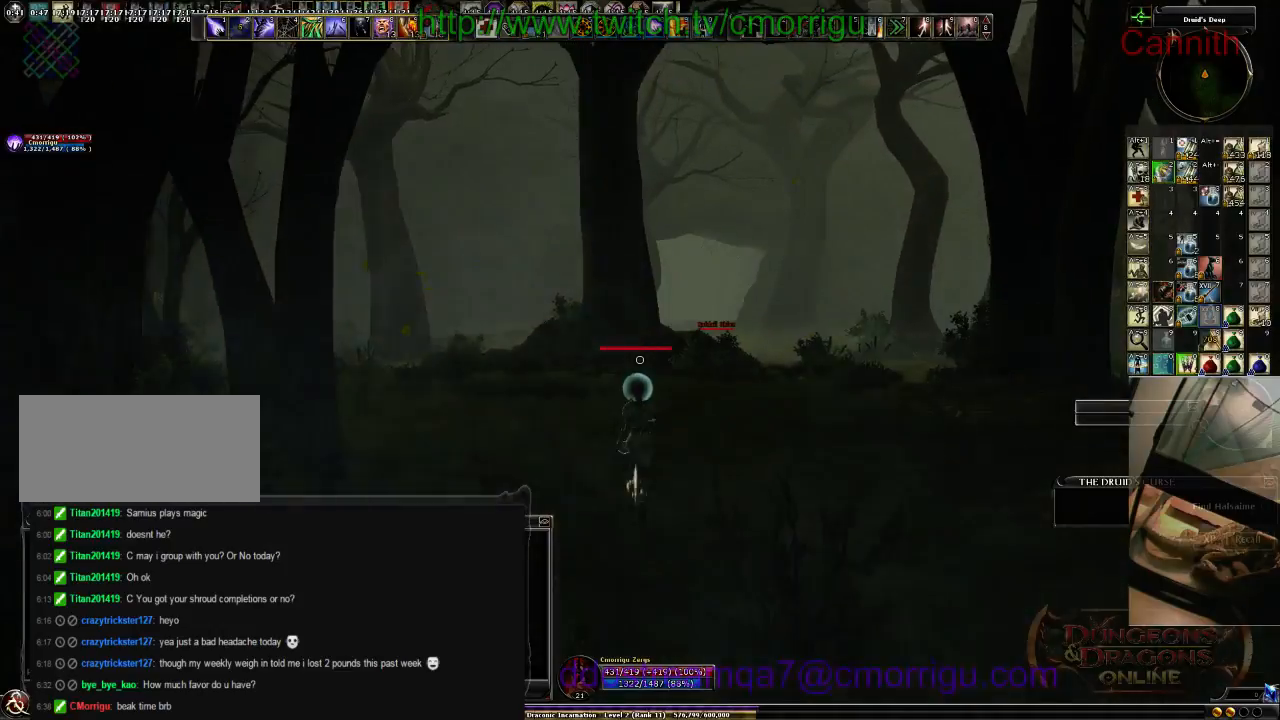
{"keys": ["w"], "events": []}
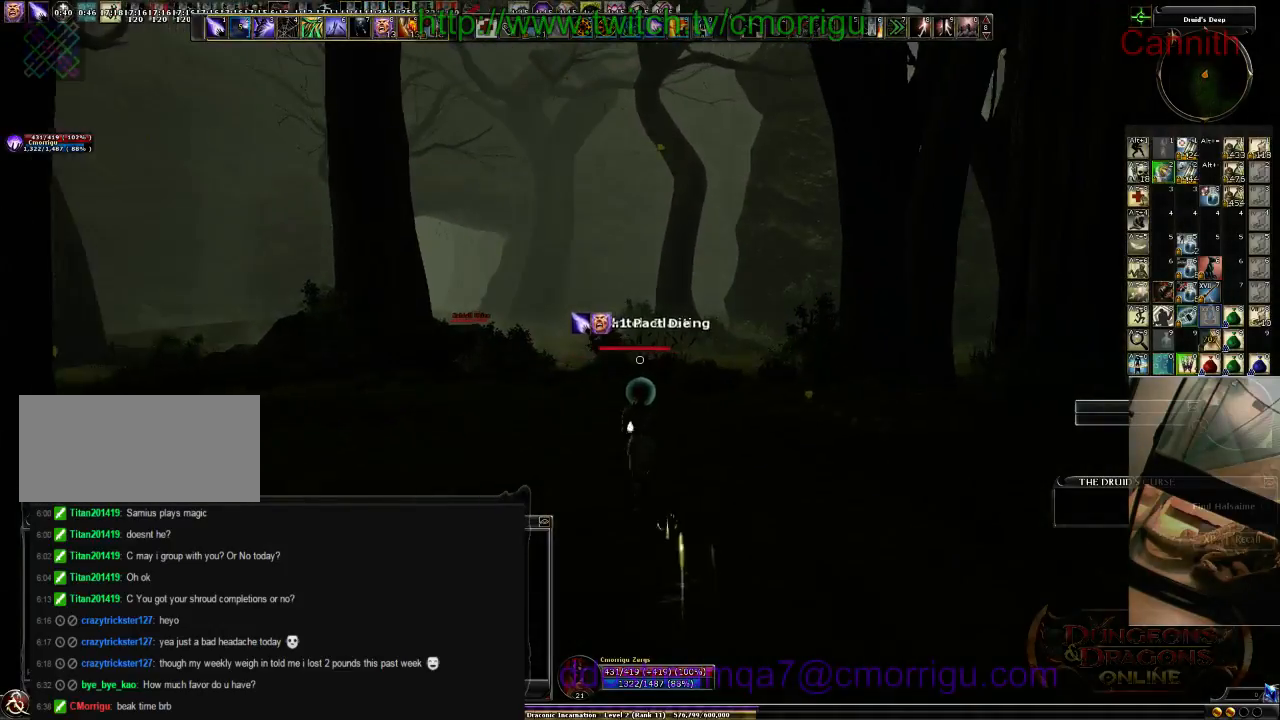
{"keys": ["w"], "events": [[200, "tab", "down"], [400, "tab", "up"]]}
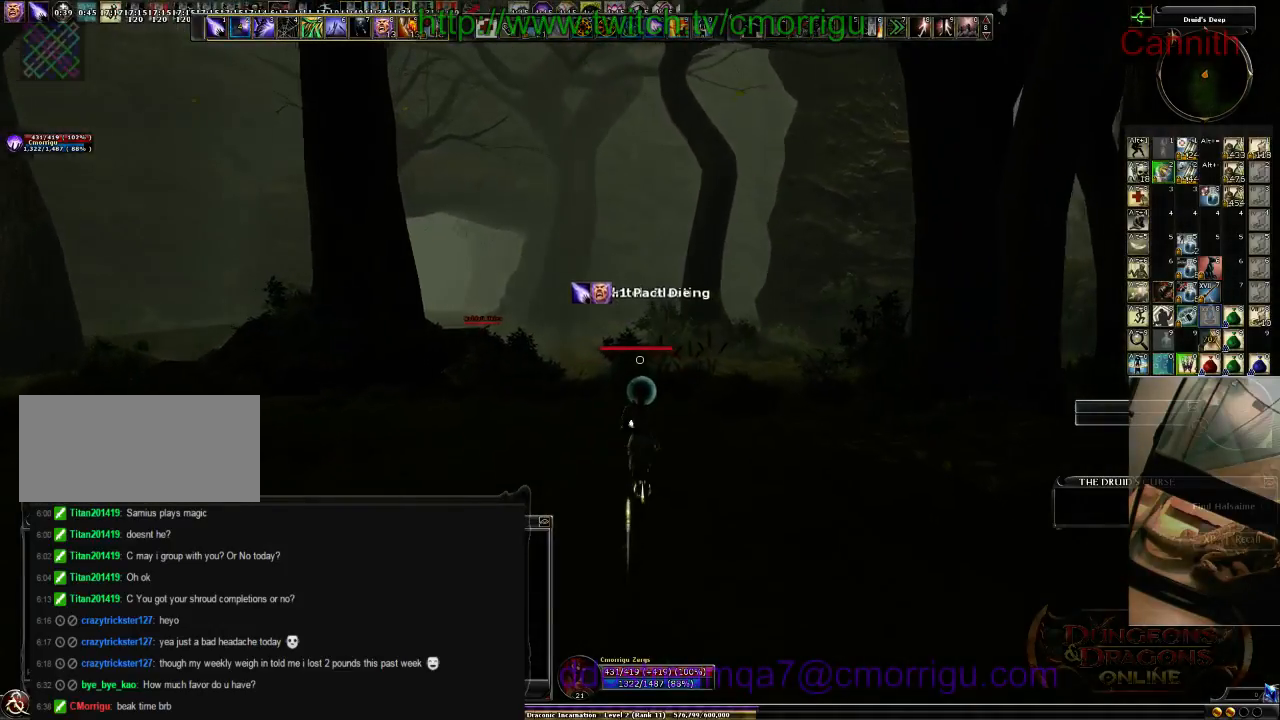
{"keys": ["tab", "w"], "events": [[500, "tab", "down"]]}
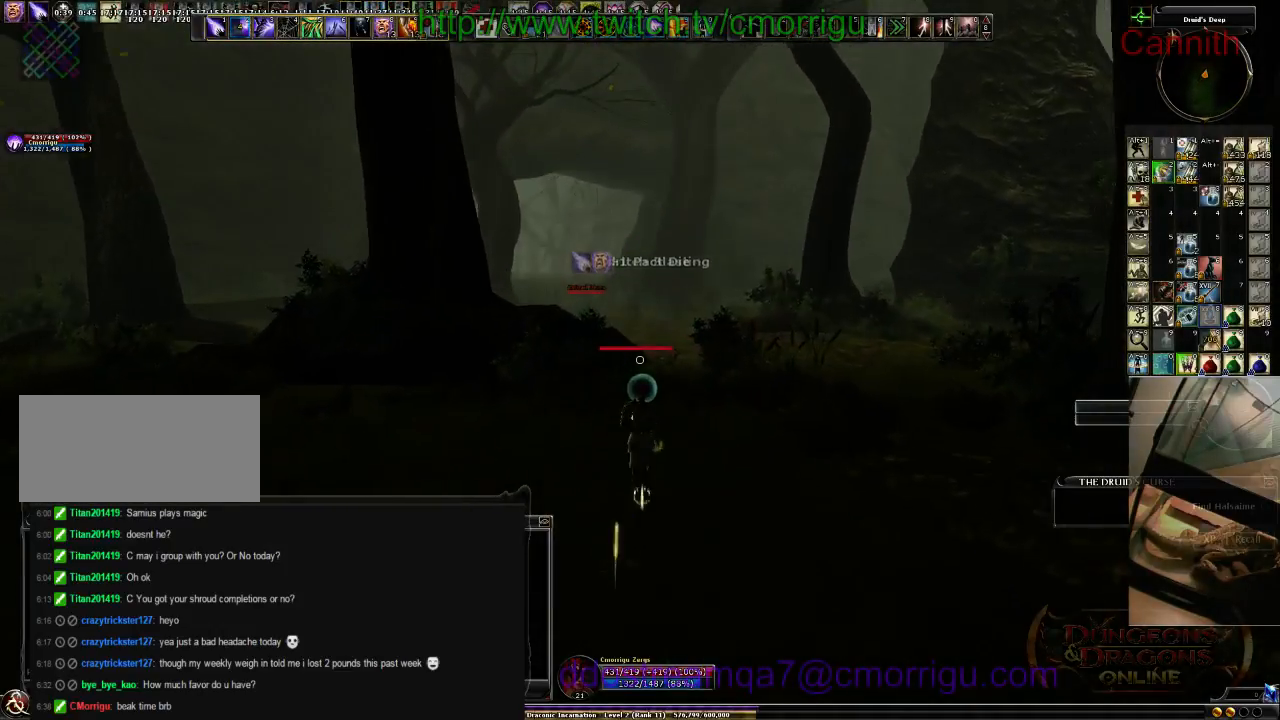
{"keys": ["w"], "events": [[166, "tab", "up"]]}
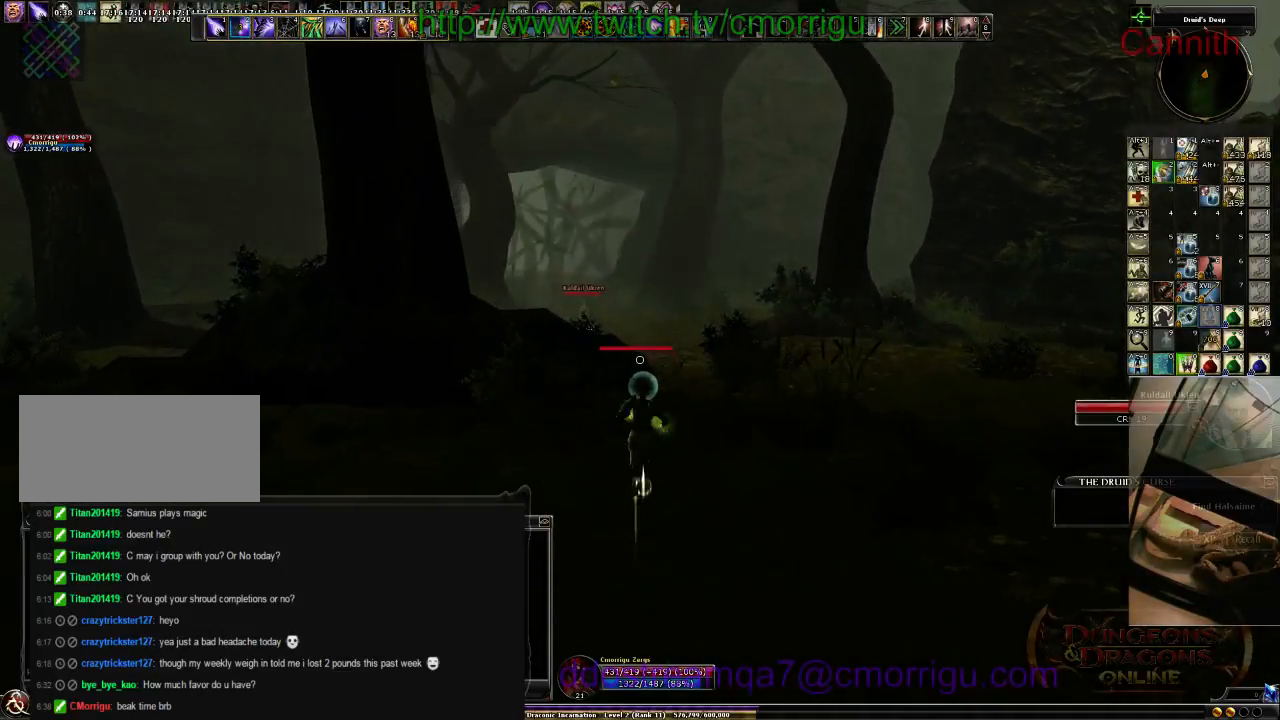
{"keys": ["w"], "events": []}
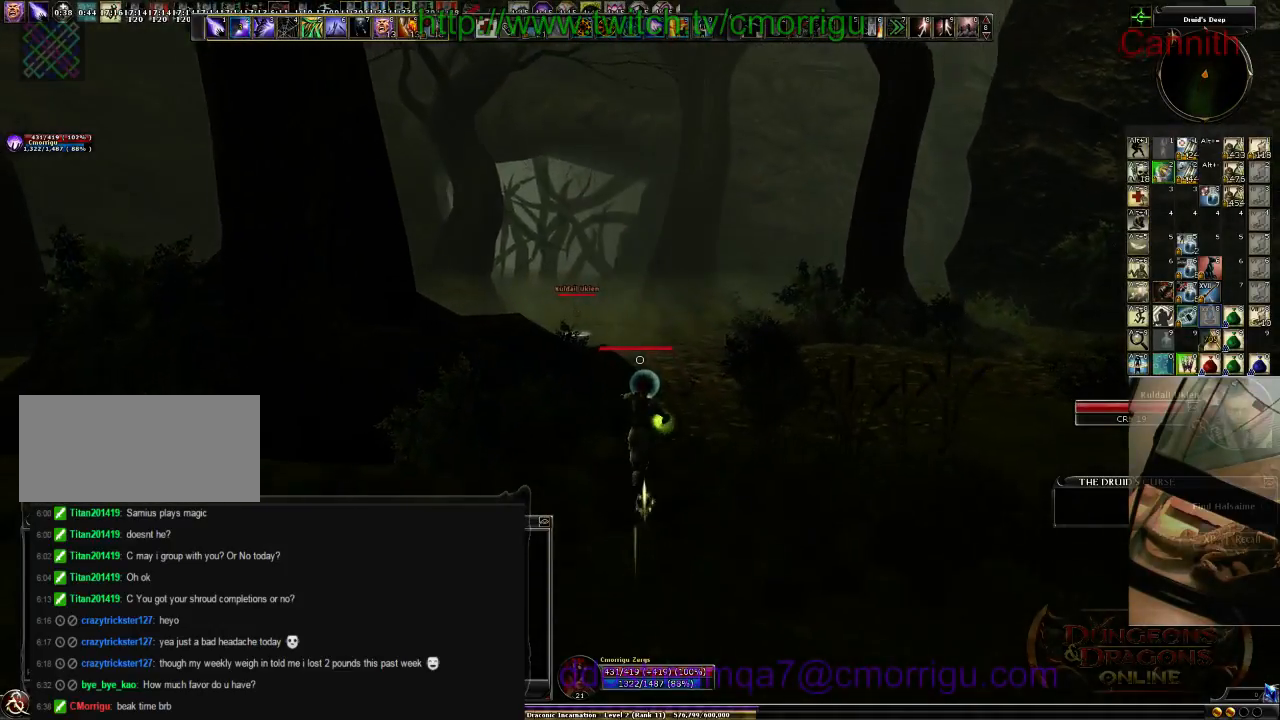
{"keys": ["d", "w"], "events": [[166, "d", "down"]]}
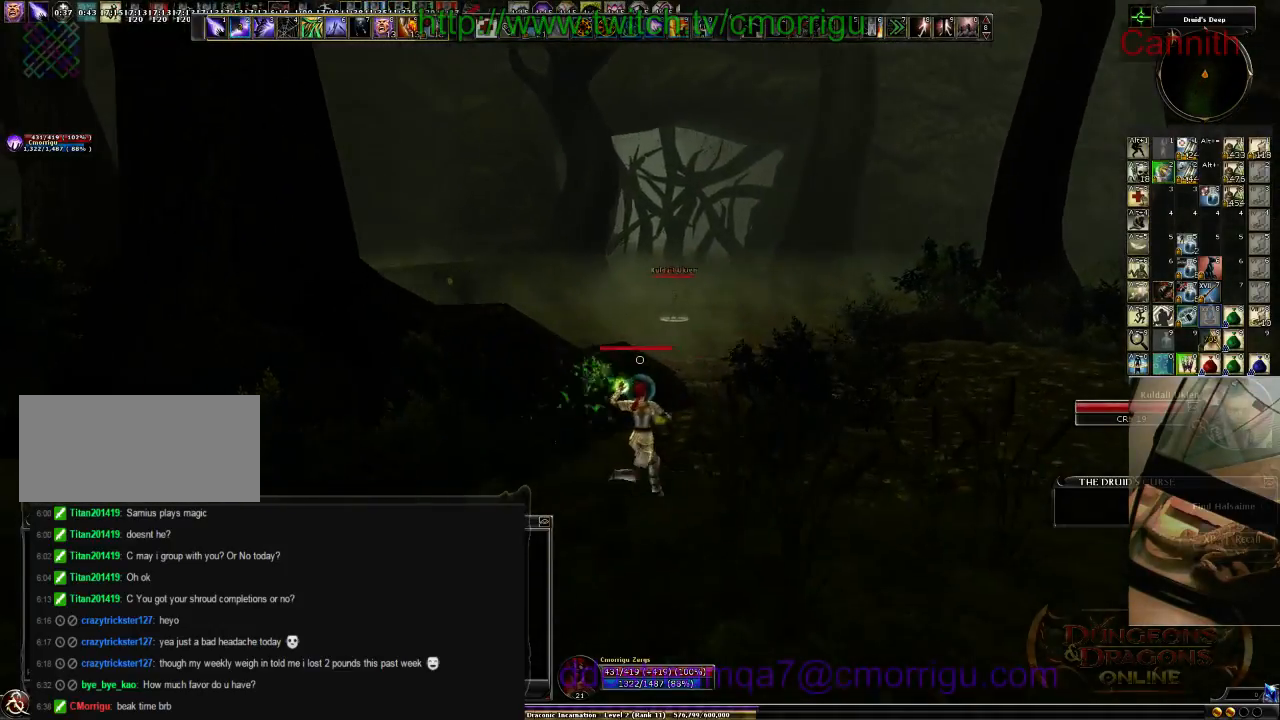
{"keys": ["w"], "events": [[200, "d", "up"]]}
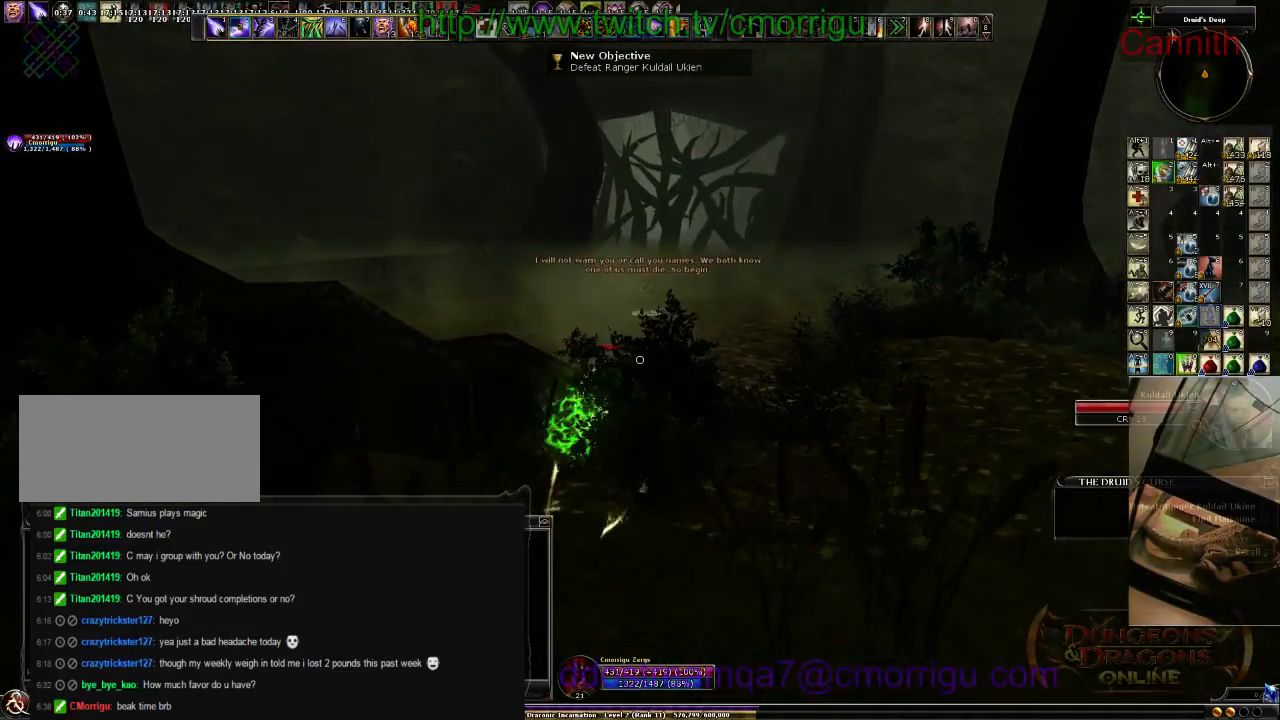
{"keys": ["w"], "events": []}
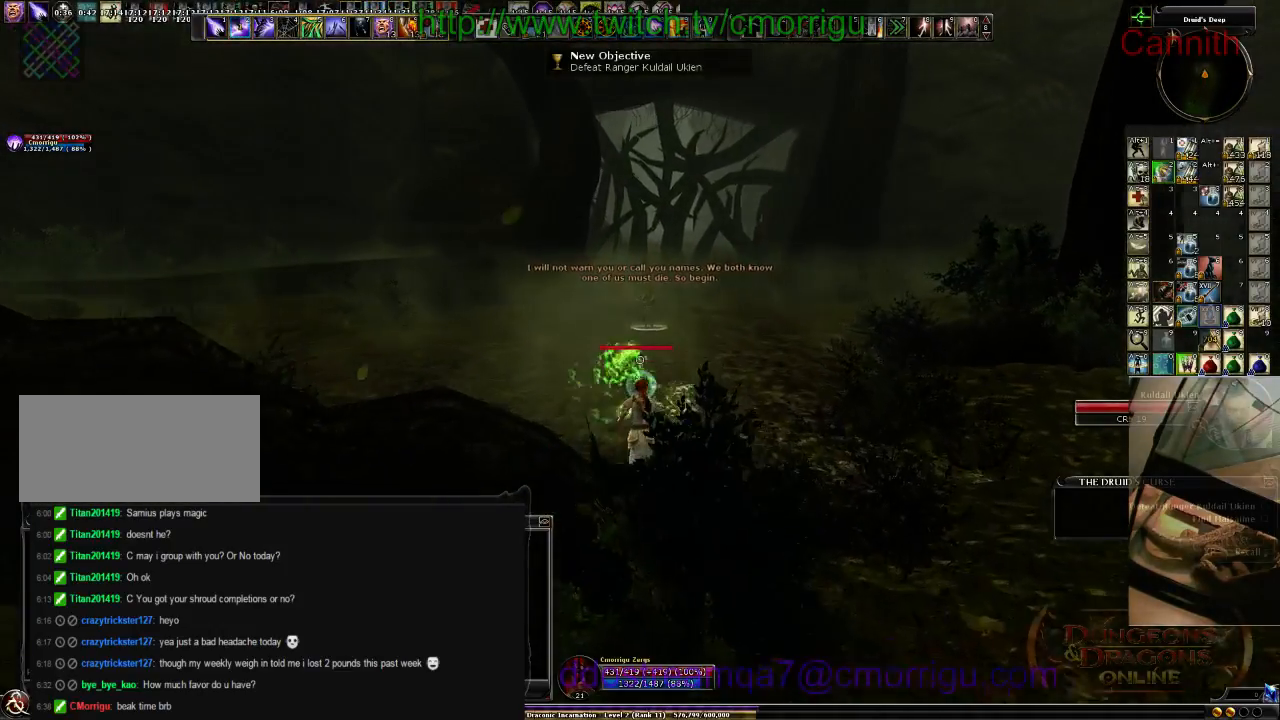
{"keys": ["w"], "events": []}
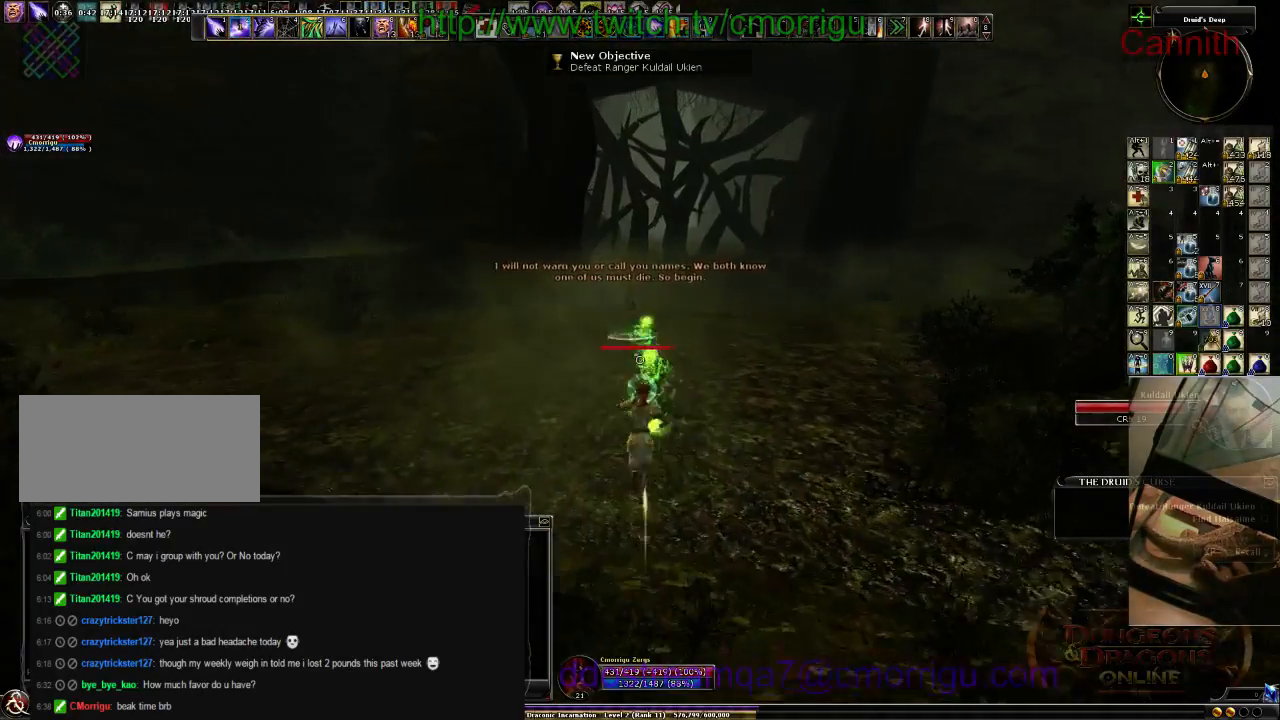
{"keys": ["w"], "events": []}
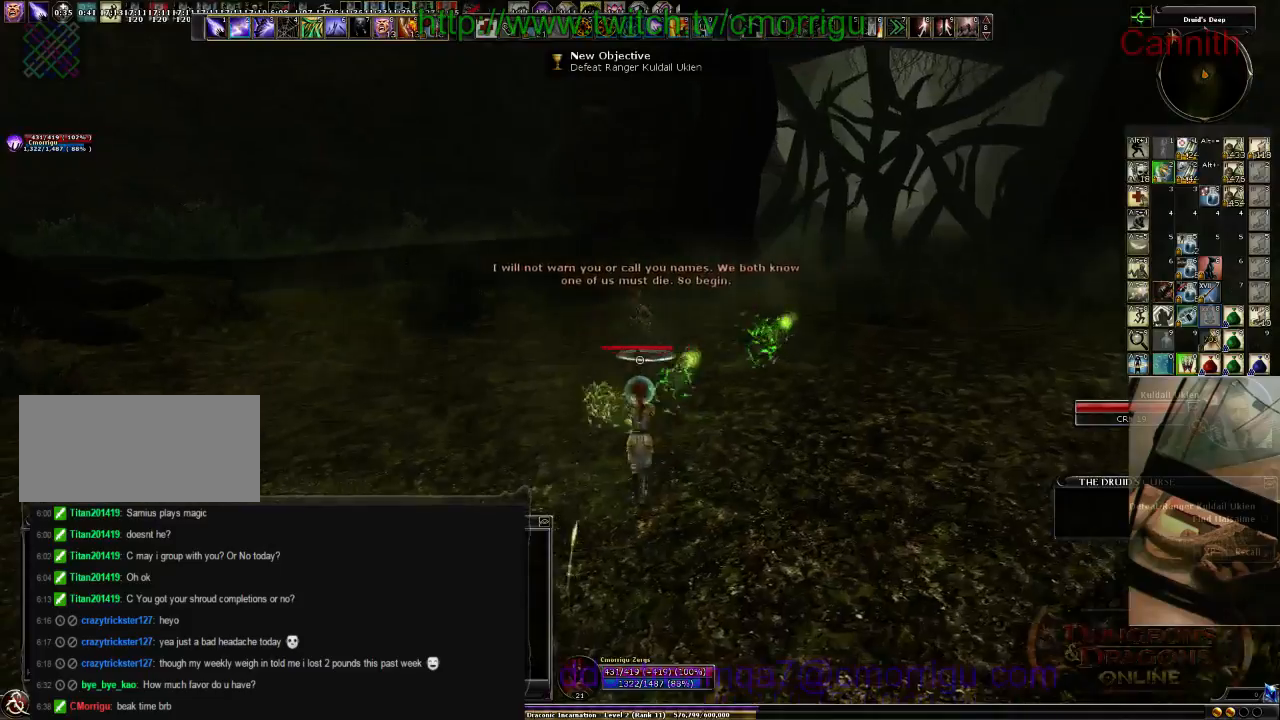
{"keys": ["w"], "events": []}
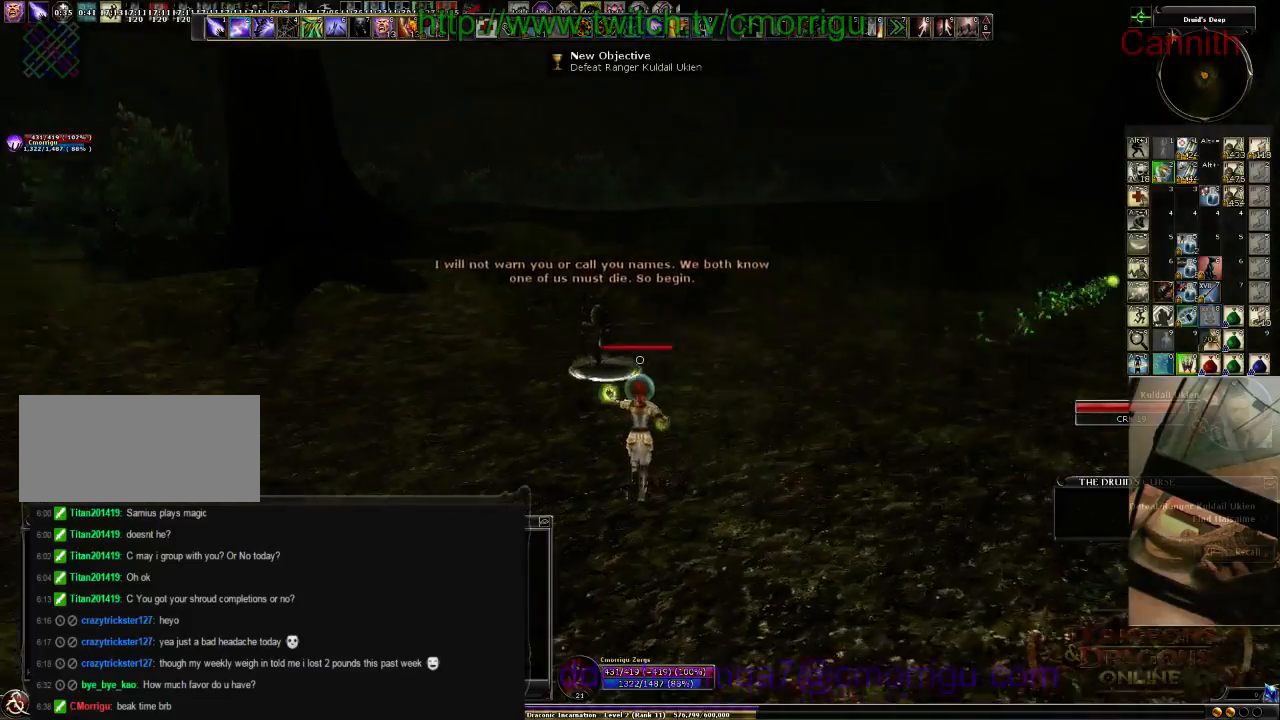
{"keys": ["w"], "events": [[333, "w", "up"], [500, "w", "down"]]}
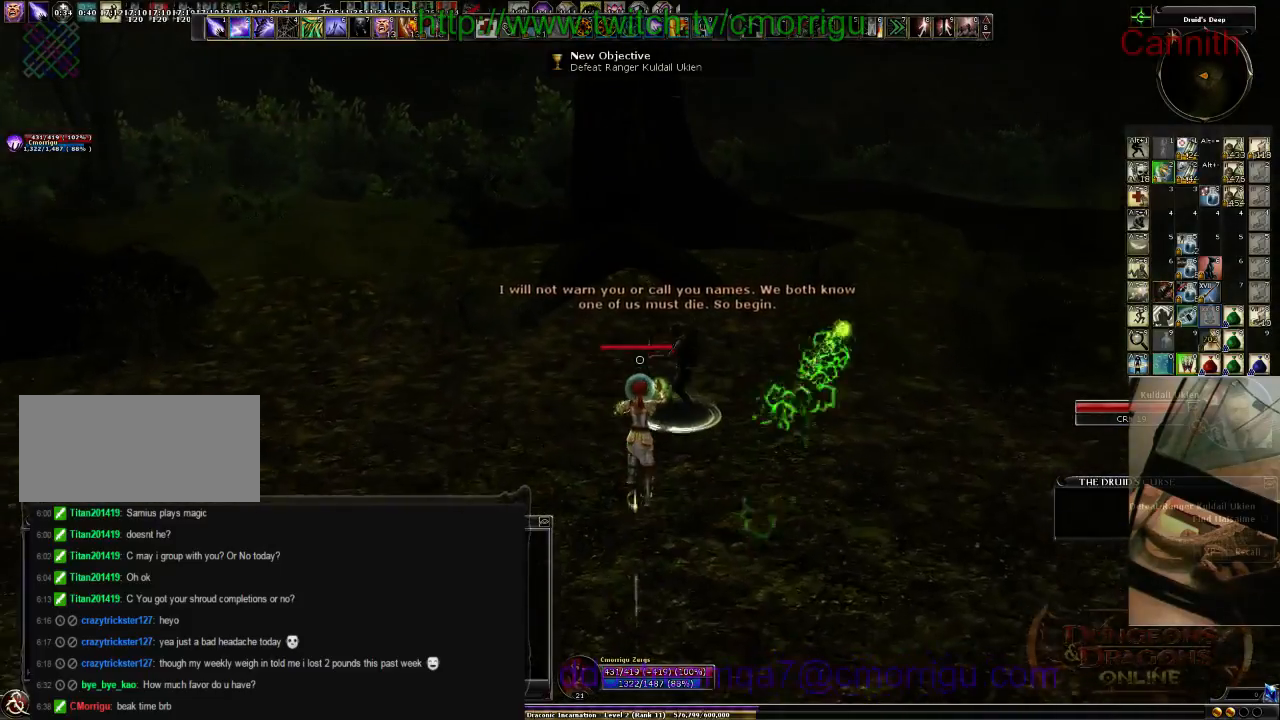
{"keys": [], "events": [[166, "w", "up"]]}
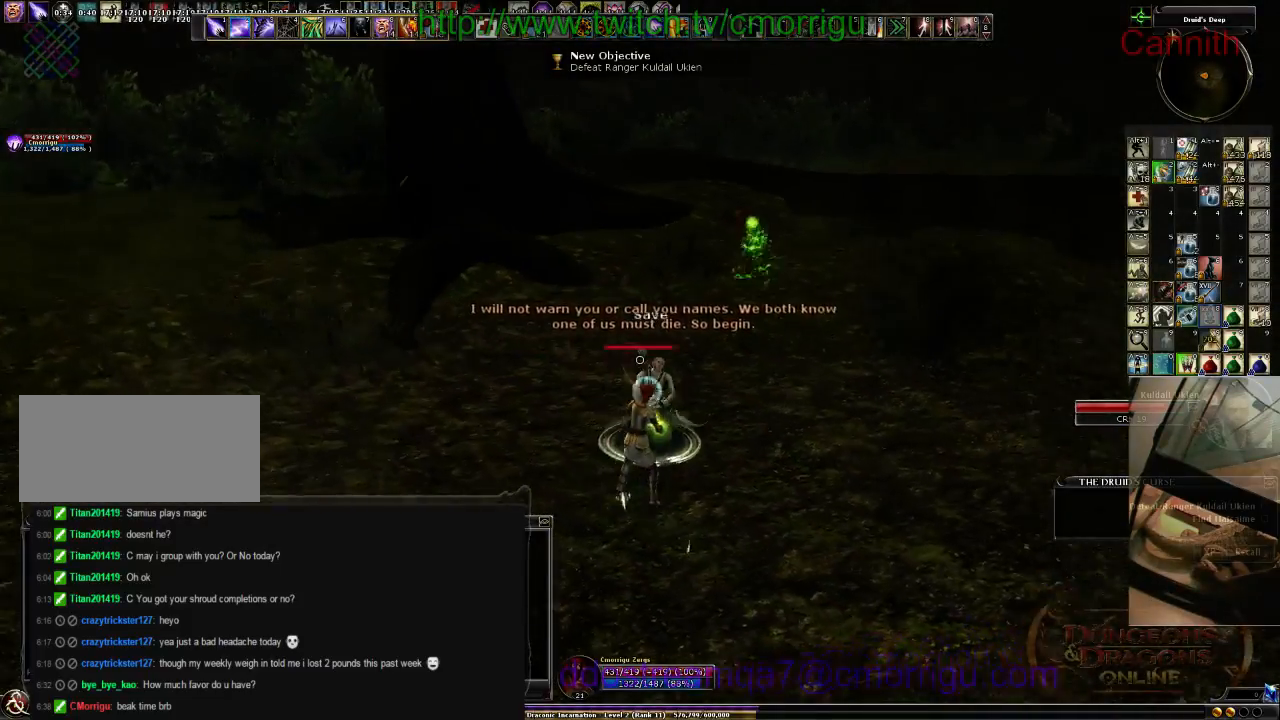
{"keys": ["a", "s"], "events": [[100, "s", "down"], [300, "a", "down"]]}
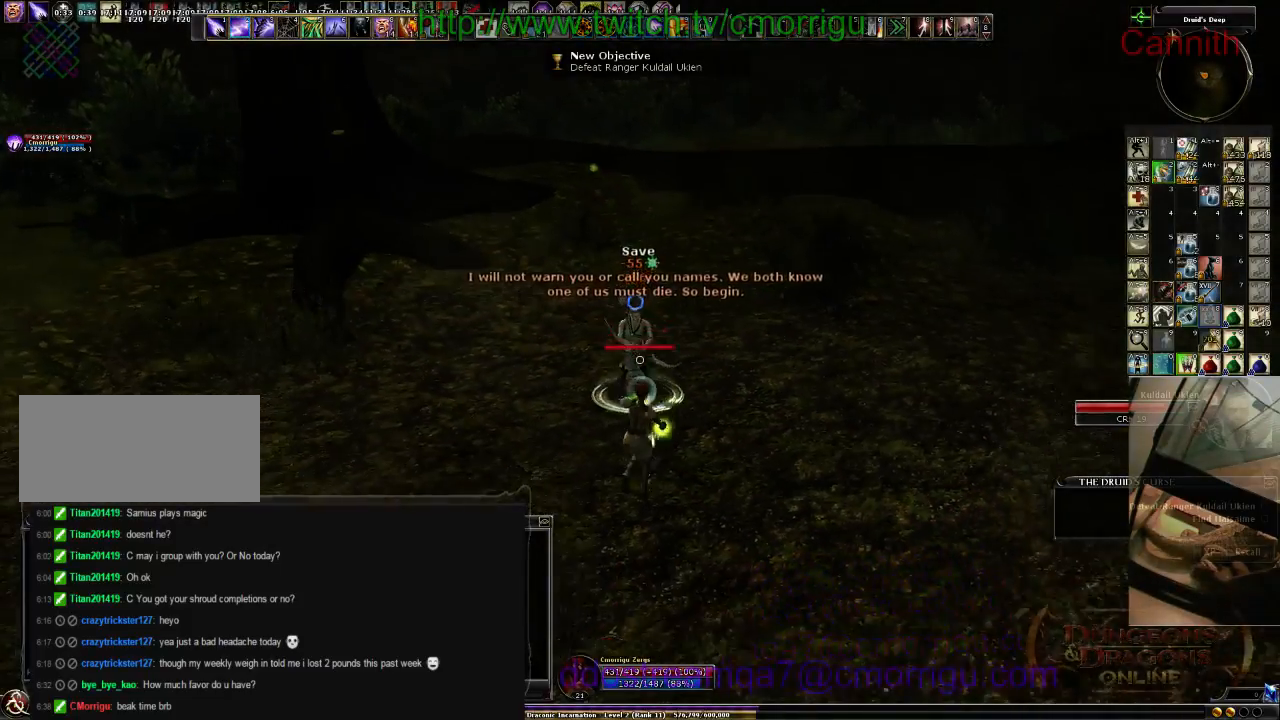
{"keys": ["a", "s"], "events": []}
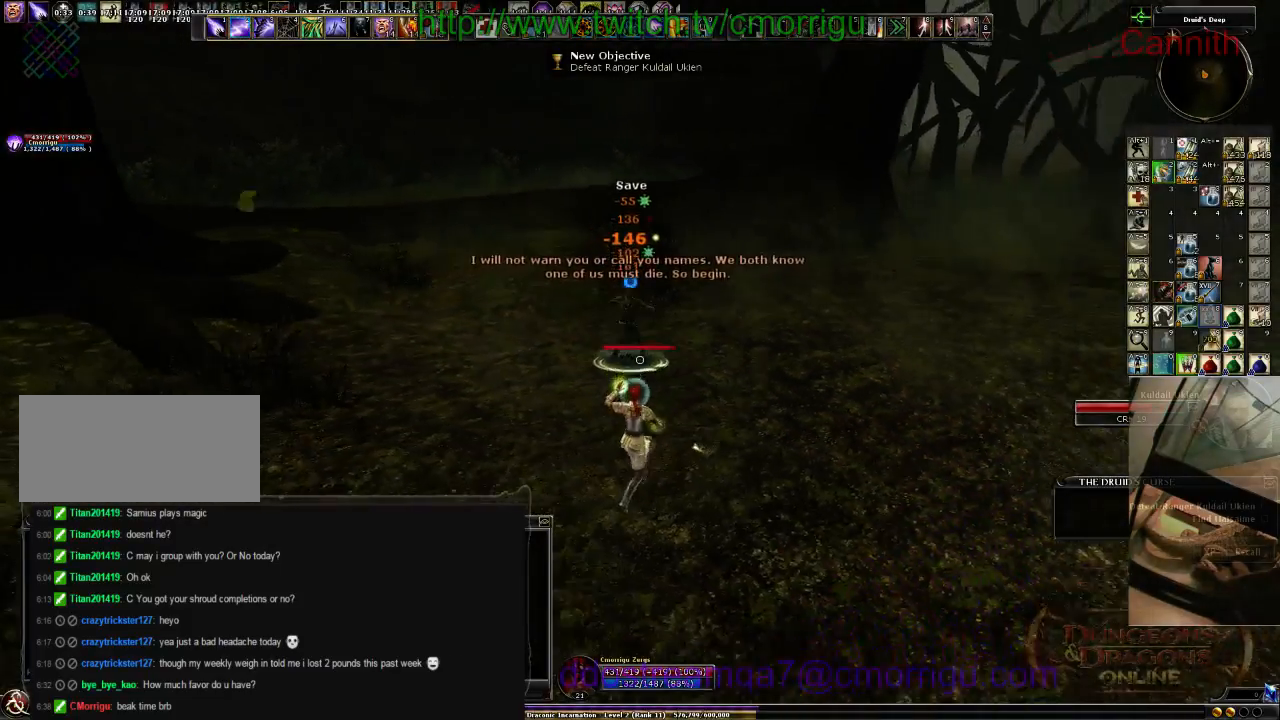
{"keys": [], "events": [[266, "a", "up"], [466, "s", "up"]]}
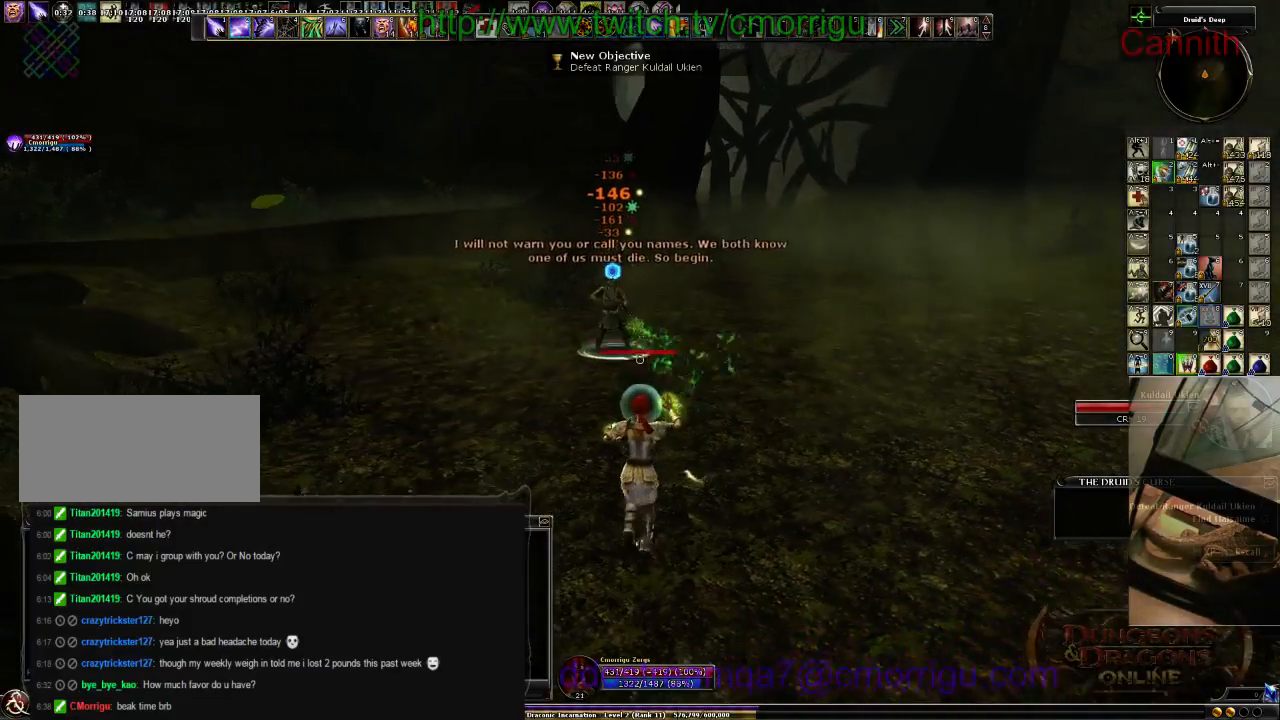
{"keys": [], "events": []}
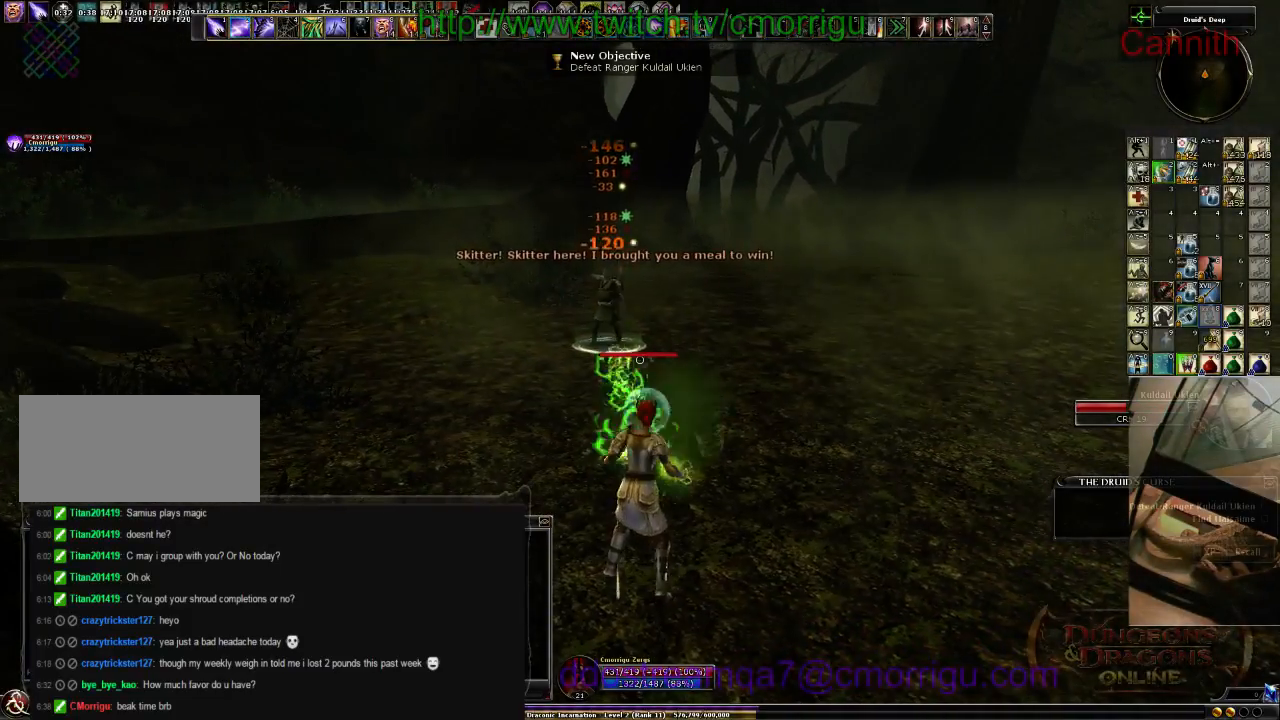
{"keys": [], "events": []}
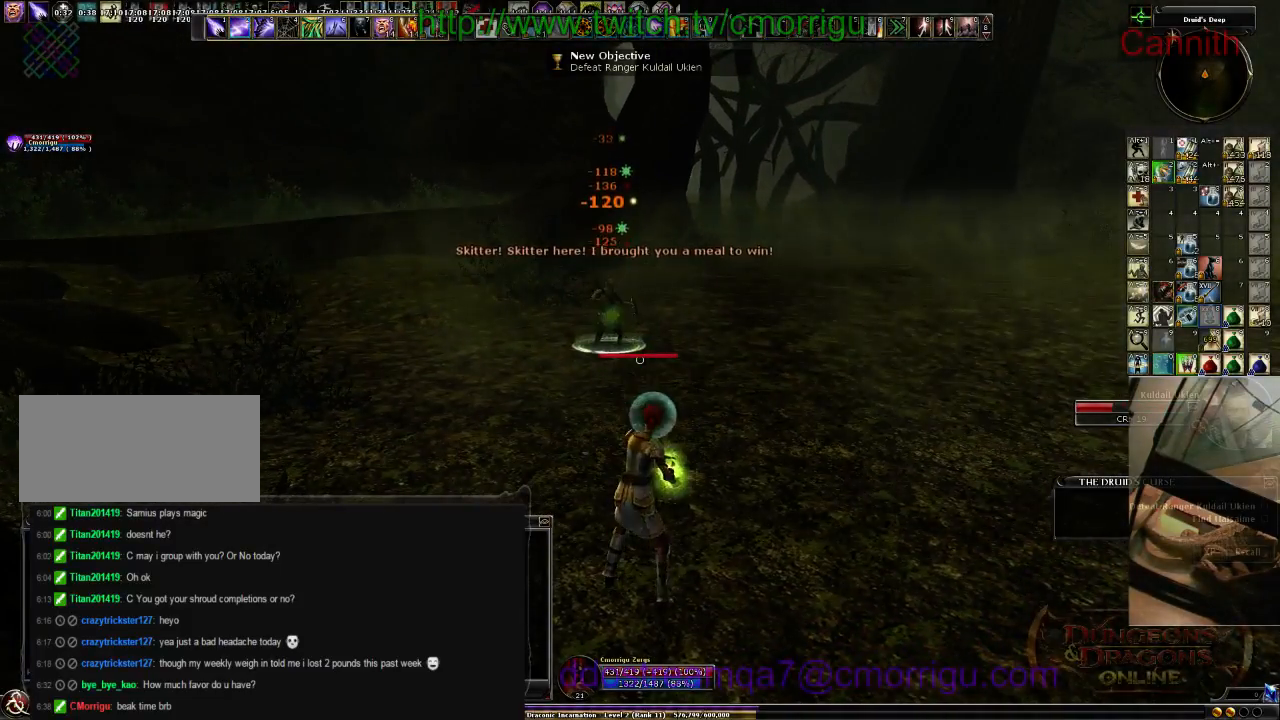
{"keys": [], "events": [[200, "w", "down"], [433, "w", "up"]]}
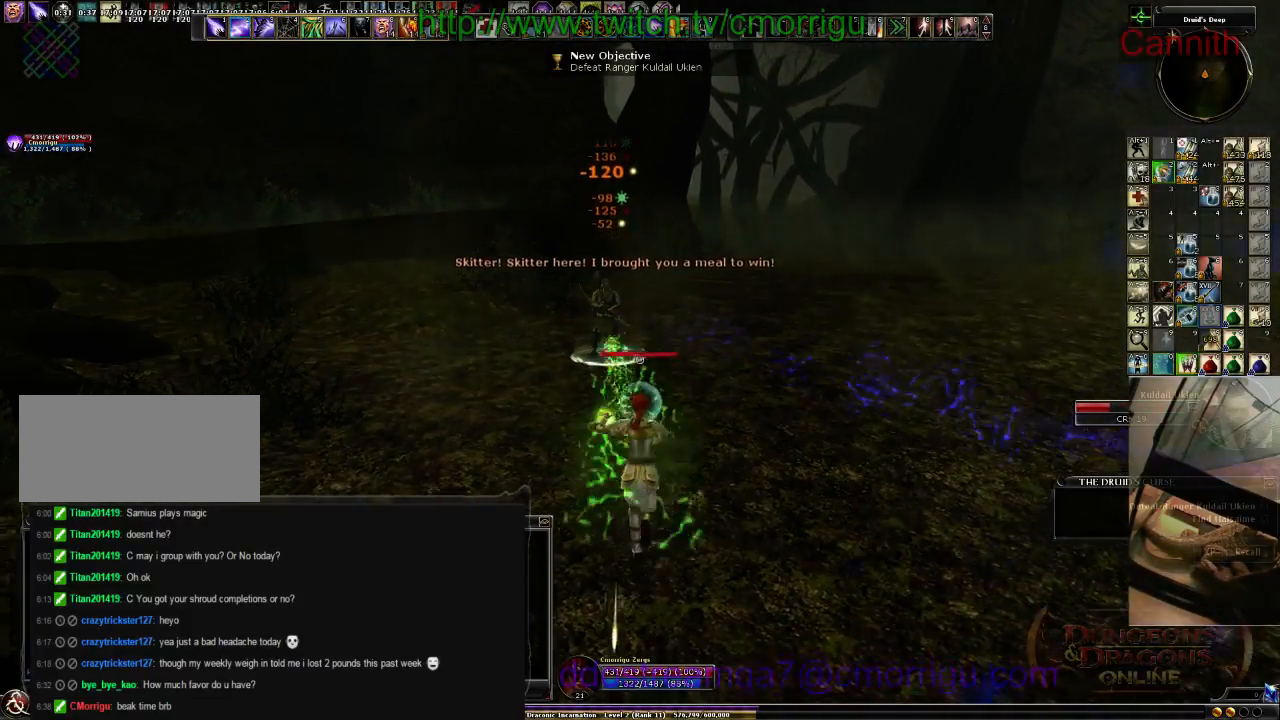
{"keys": ["a", "w"], "events": [[133, "a", "down"], [233, "w", "down"]]}
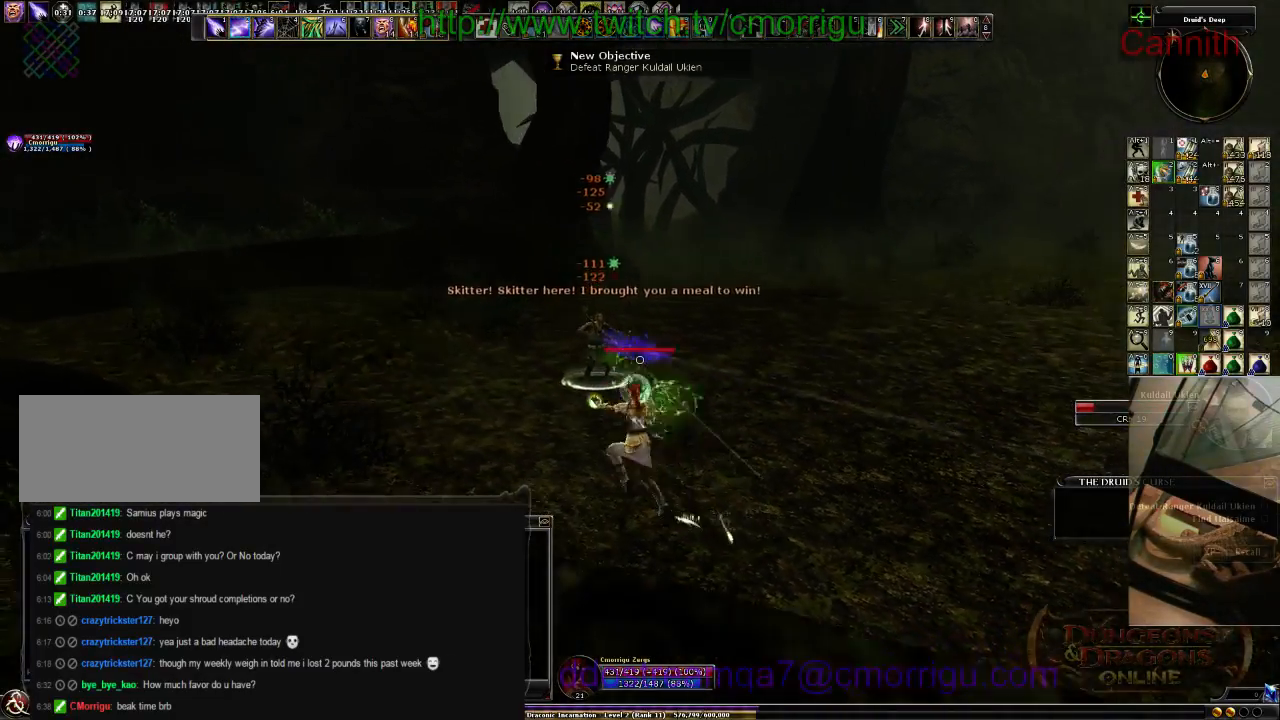
{"keys": ["a"], "events": [[433, "w", "up"]]}
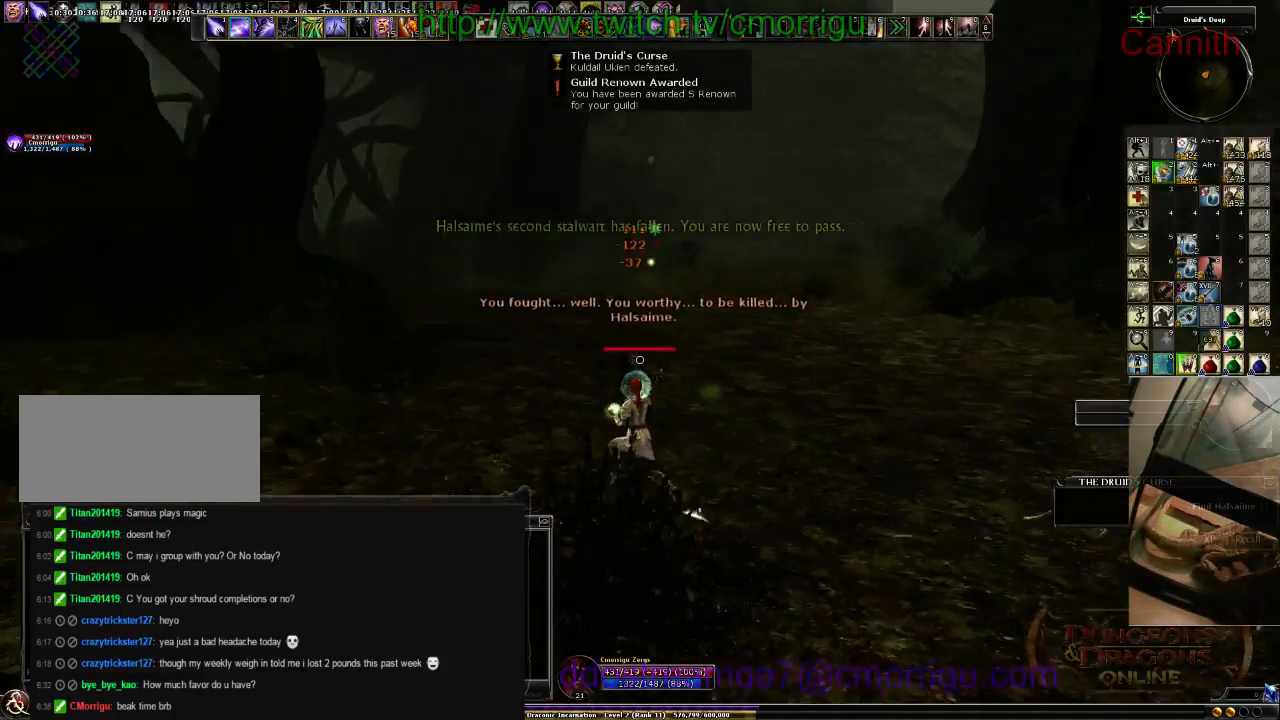
{"keys": [], "events": [[333, "a", "up"]]}
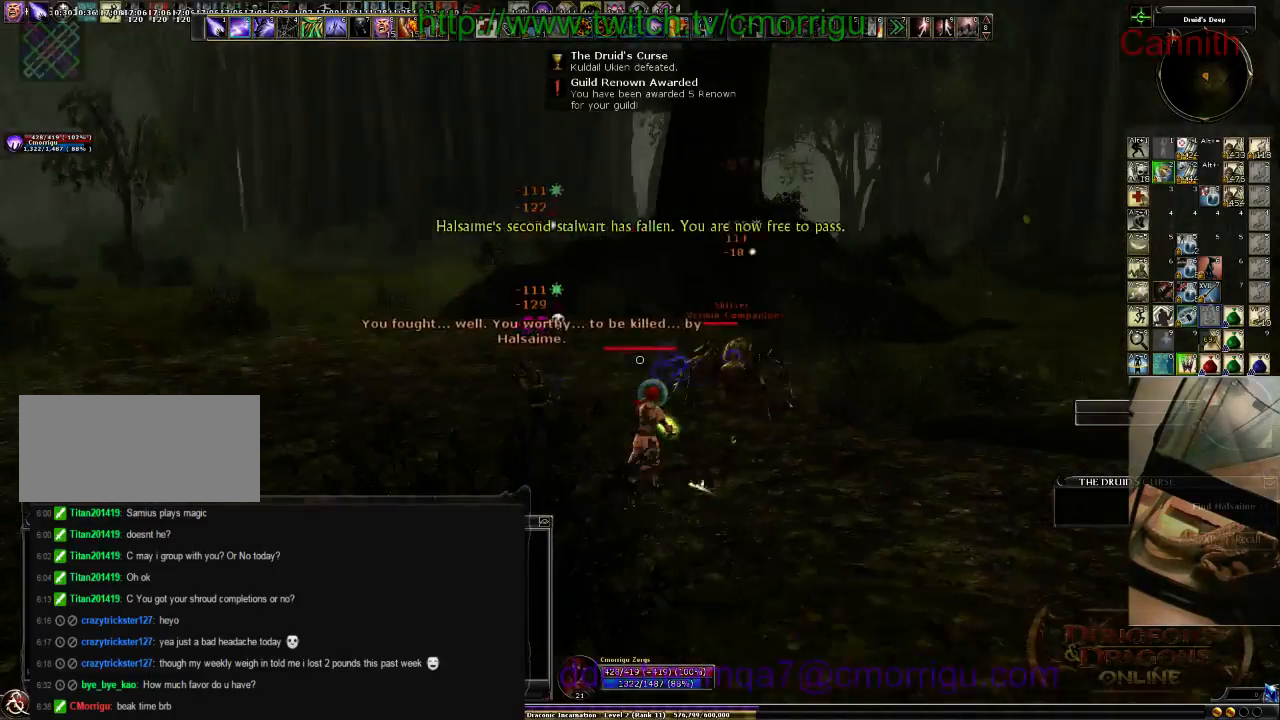
{"keys": ["tab"], "events": [[400, "tab", "down"]]}
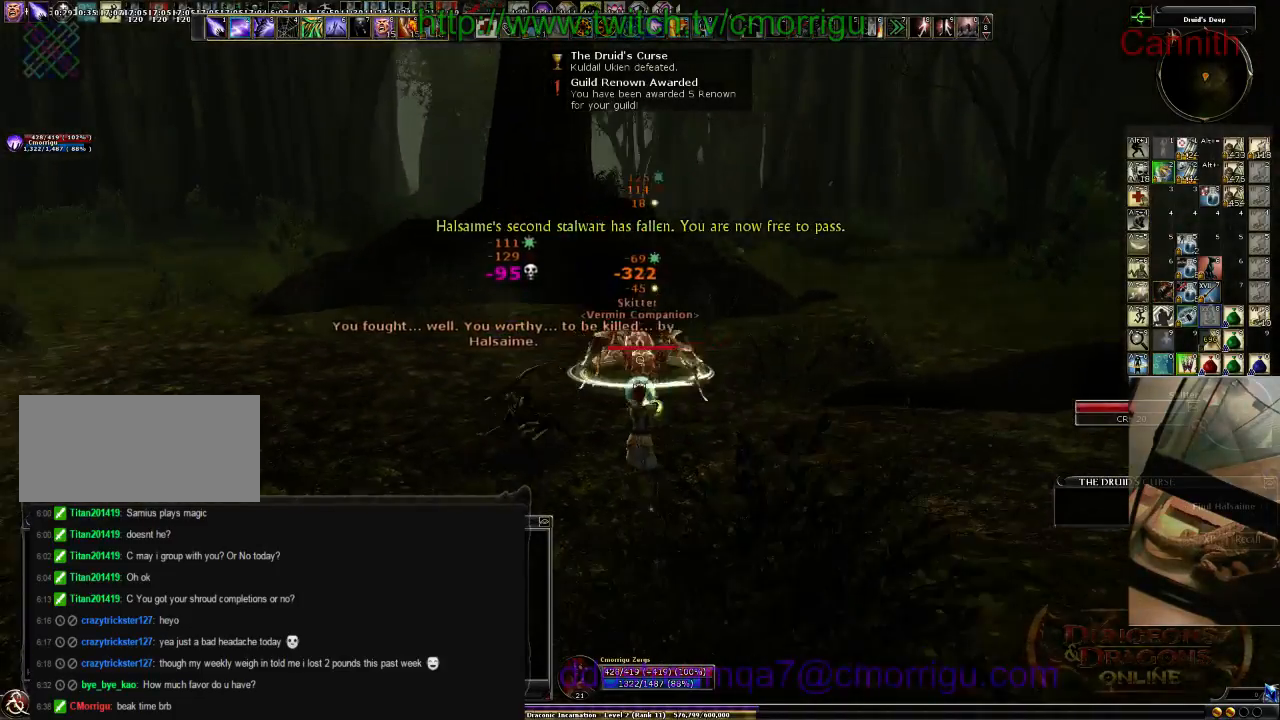
{"keys": [], "events": [[66, "tab", "up"]]}
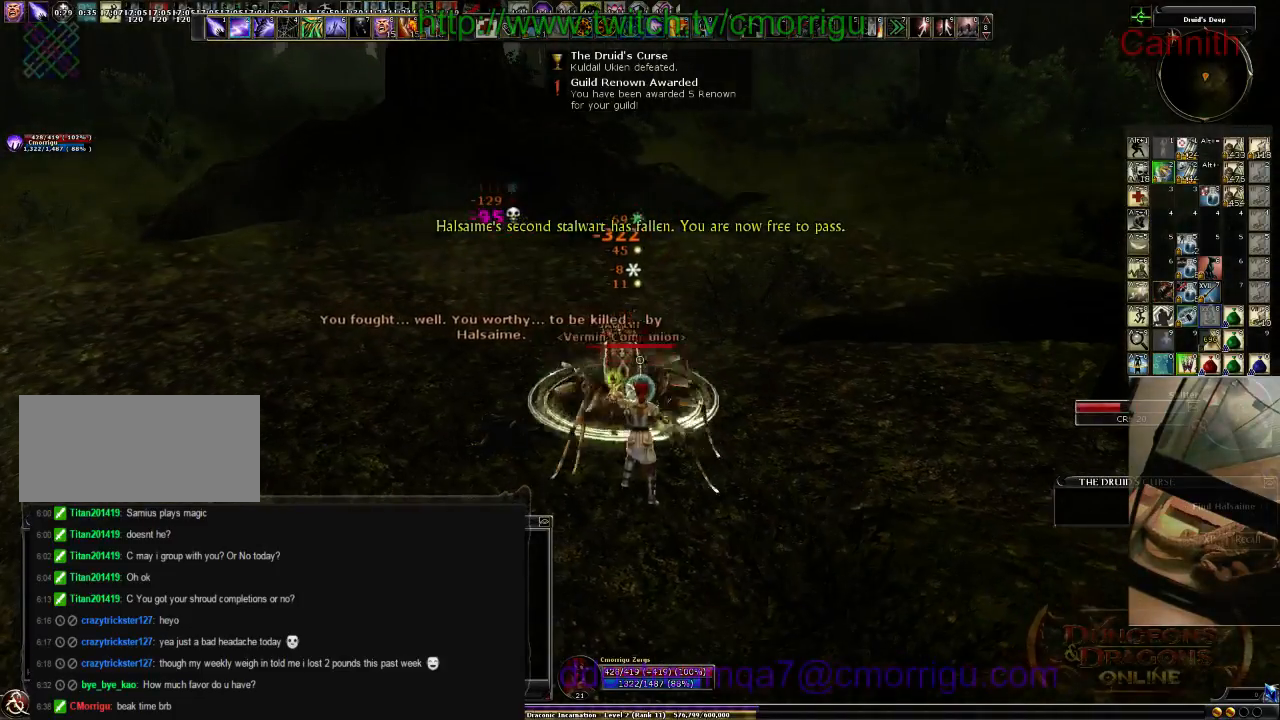
{"keys": ["s"], "events": [[133, "s", "down"]]}
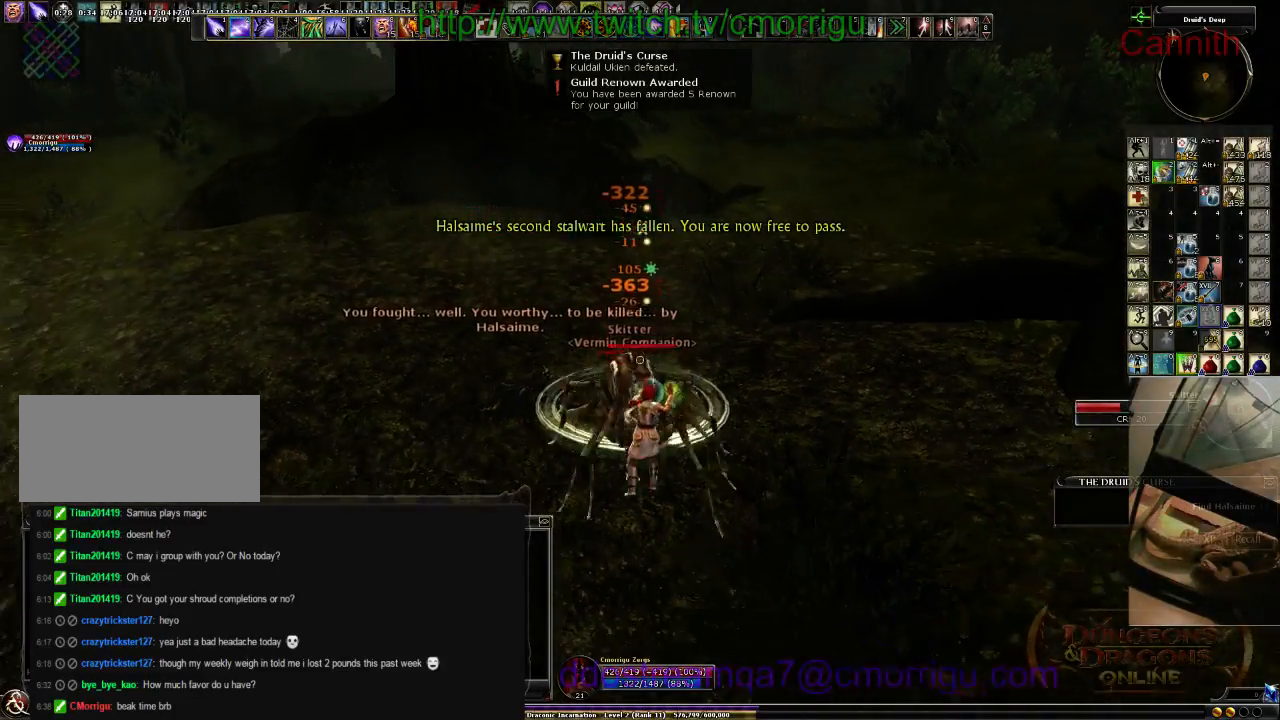
{"keys": ["a", "s"], "events": [[133, "a", "down"]]}
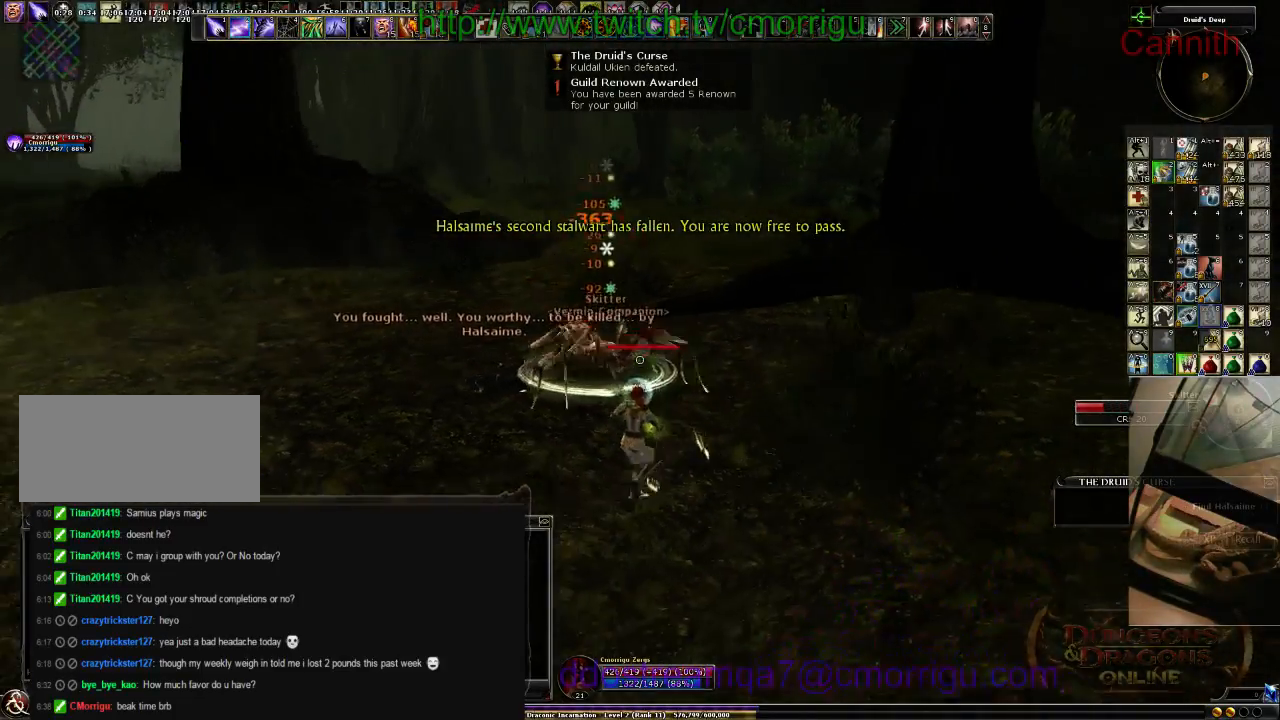
{"keys": ["s"], "events": [[266, "a", "up"]]}
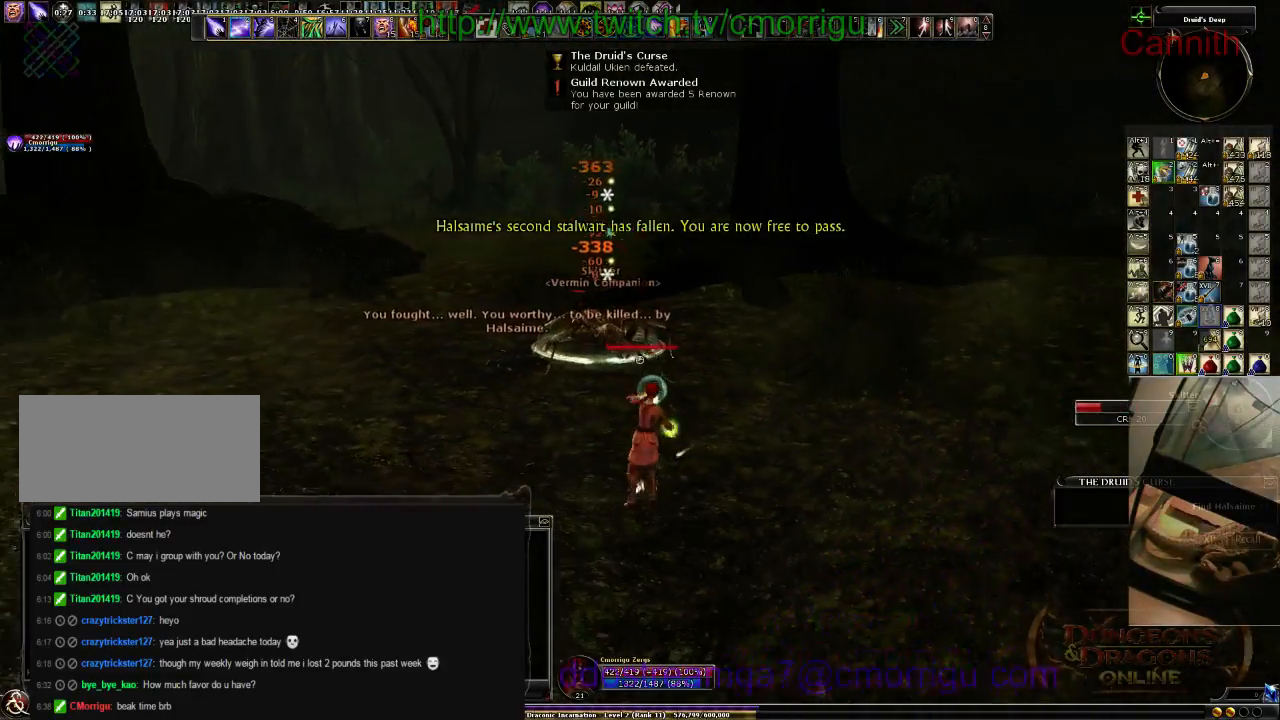
{"keys": [], "events": [[133, "s", "up"]]}
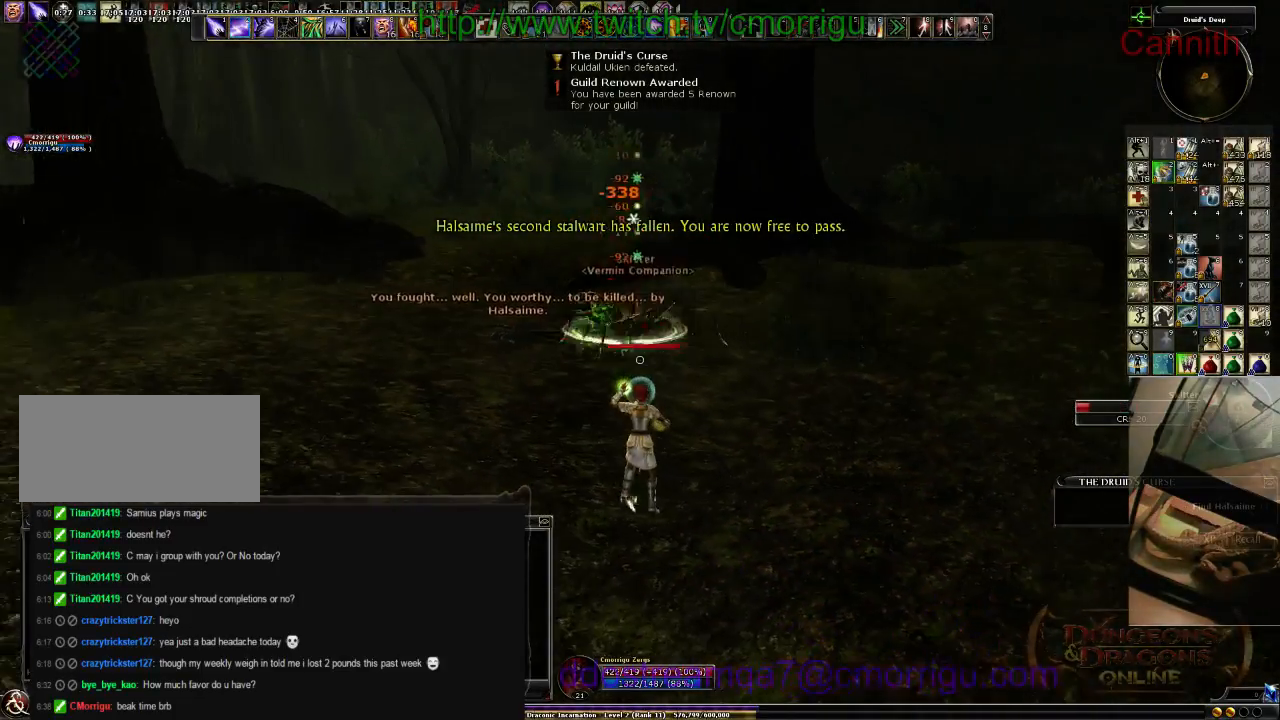
{"keys": ["s"], "events": [[300, "s", "down"]]}